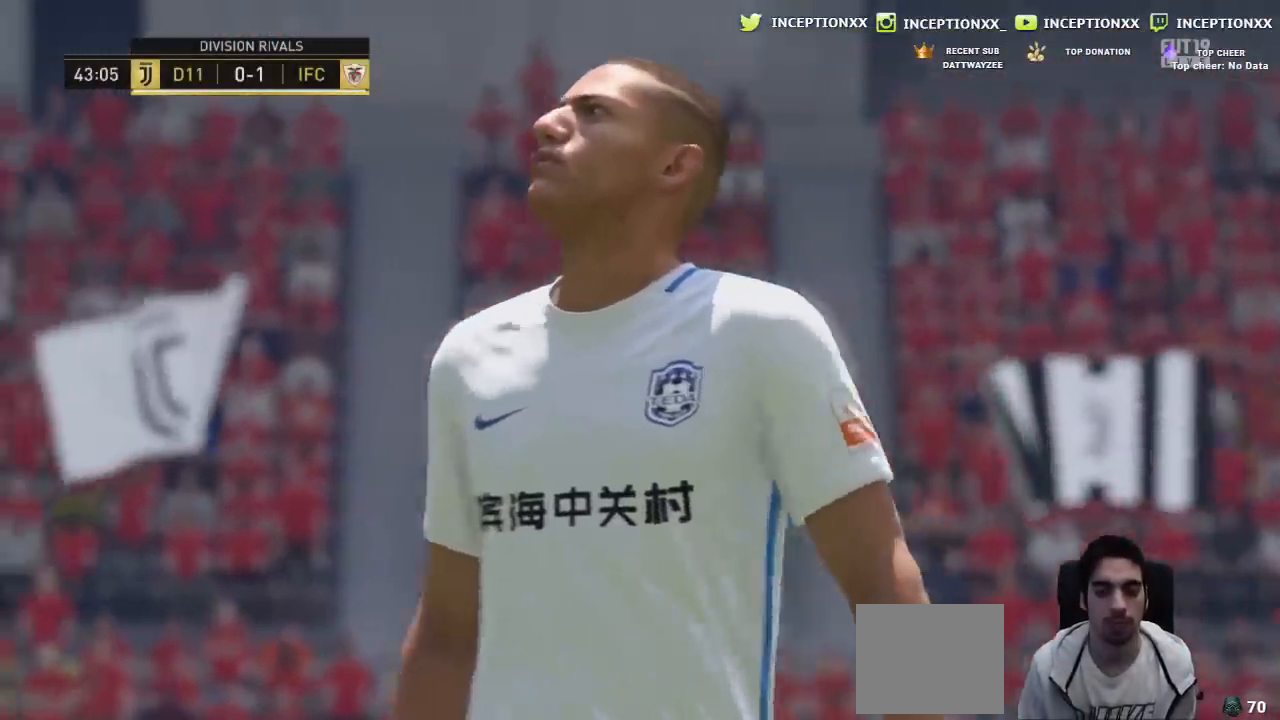
Gameplay with a controller (PlayStation layout); each line is a JSON object with the inputs held at the frame after it. "events" lists button and stick changes between this image and that frame as [ms after this image, input, new state], when the widget could be followed in between.
{"buttons": [], "left_stick": "center", "right_stick": "center", "events": [[17, "L2", "up"], [184, "R2", "down"], [217, "L2", "down"], [251, "R2", "up"], [284, "L2", "up"]]}
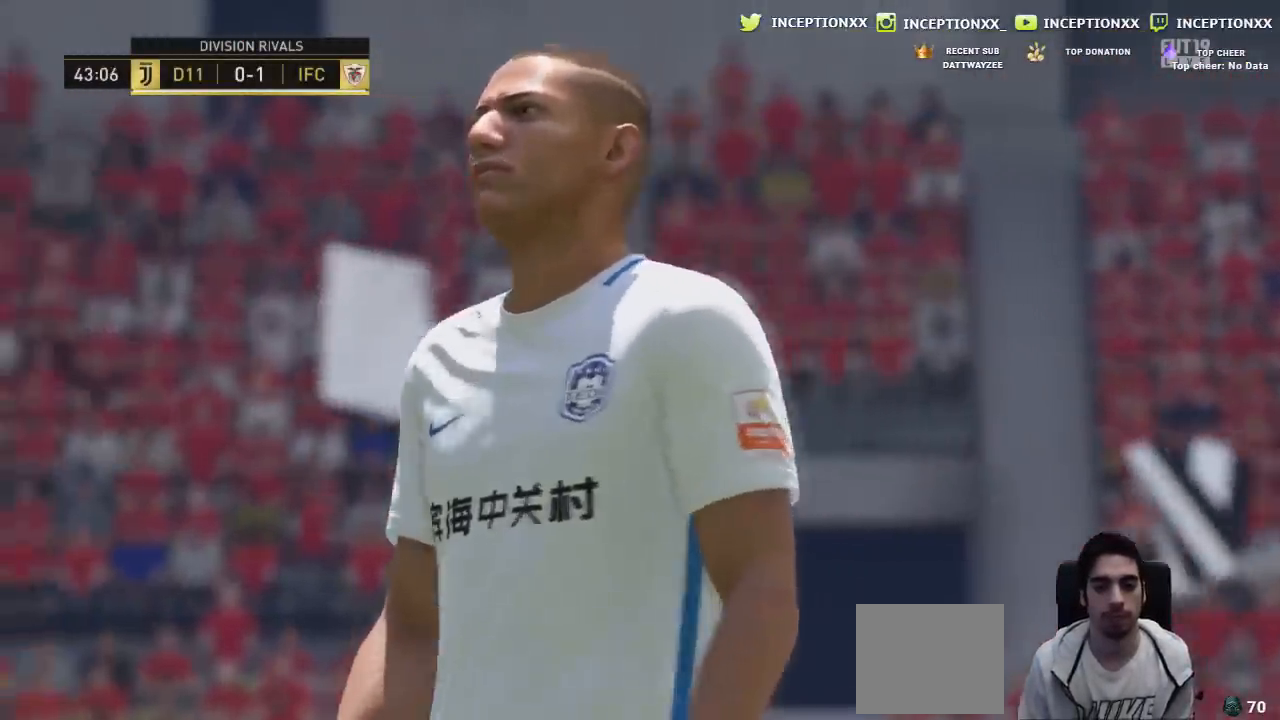
{"buttons": [], "left_stick": "center", "right_stick": "center", "events": []}
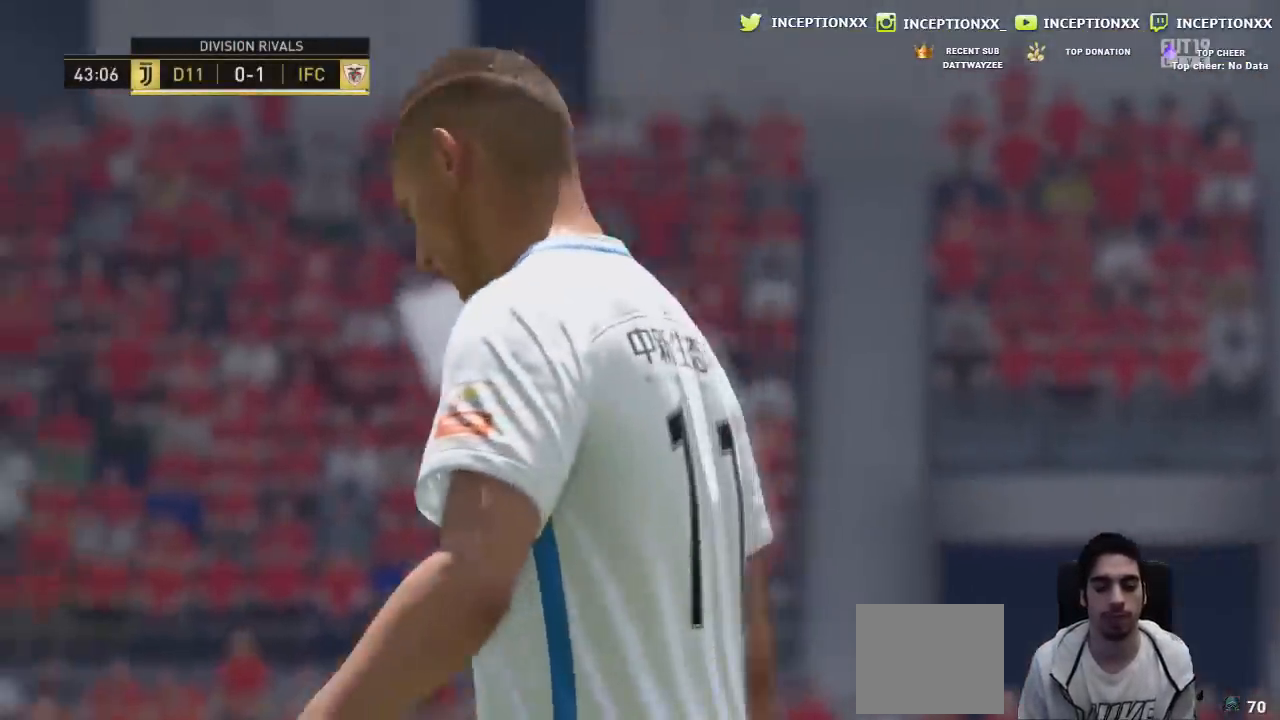
{"buttons": ["L2"], "left_stick": "center", "right_stick": "center"}
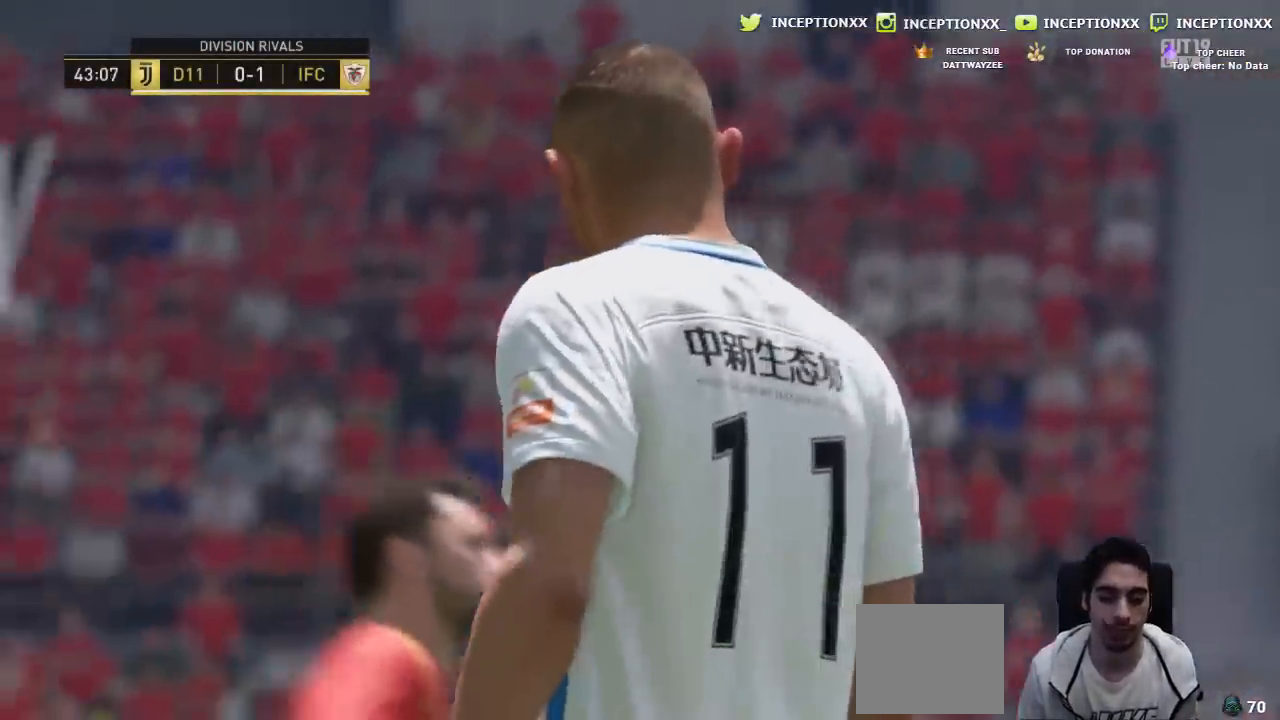
{"buttons": [], "left_stick": "center", "right_stick": "center", "events": [[200, "L2", "up"]]}
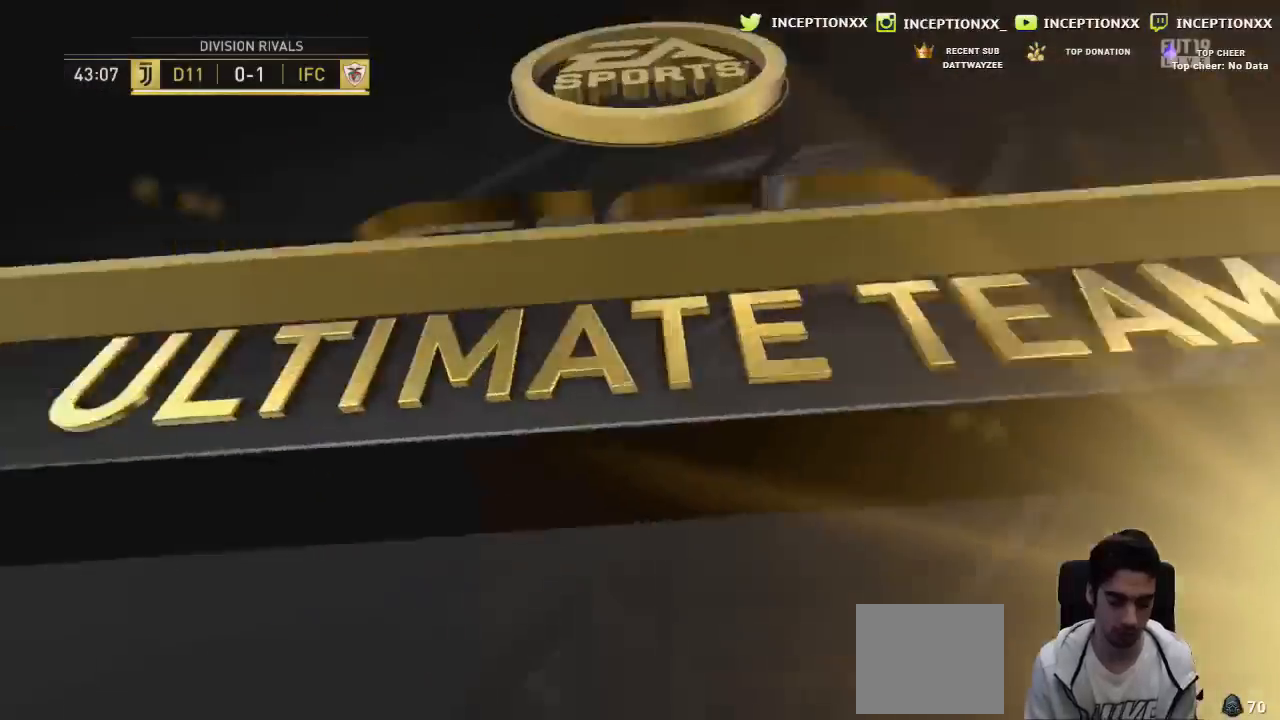
{"buttons": [], "left_stick": "center", "right_stick": "center", "events": []}
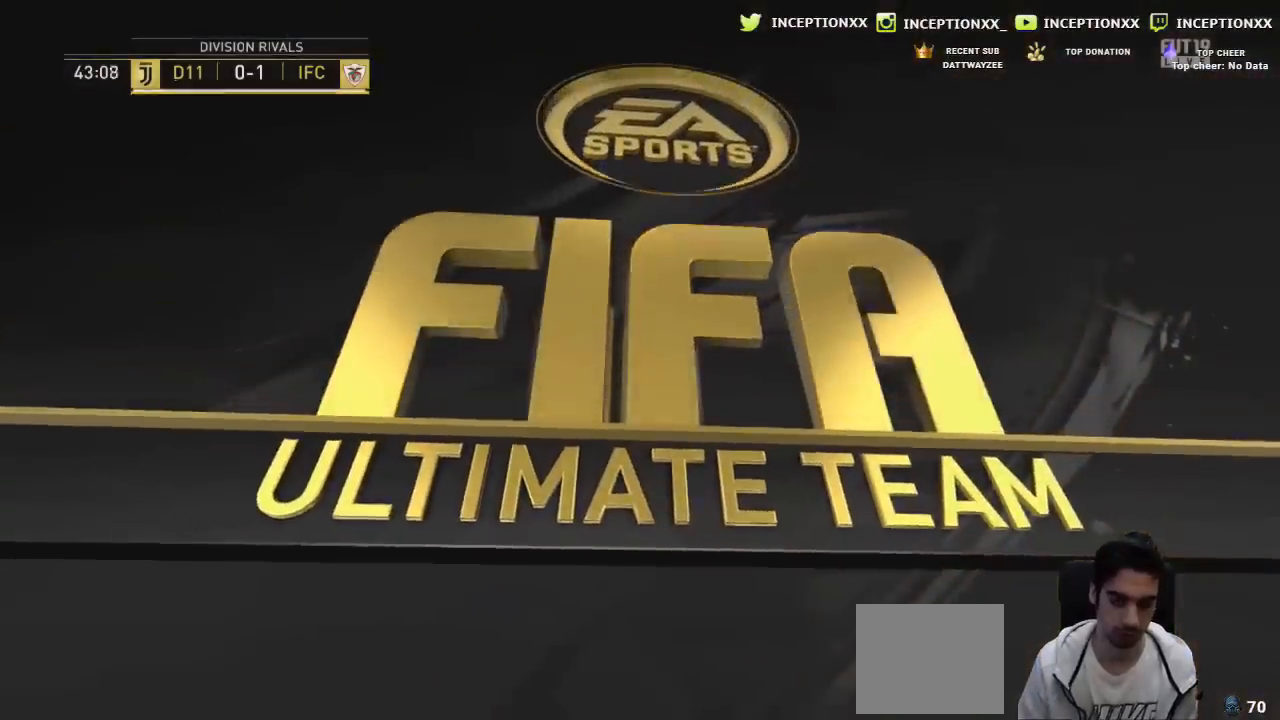
{"buttons": [], "left_stick": "center", "right_stick": "center", "events": []}
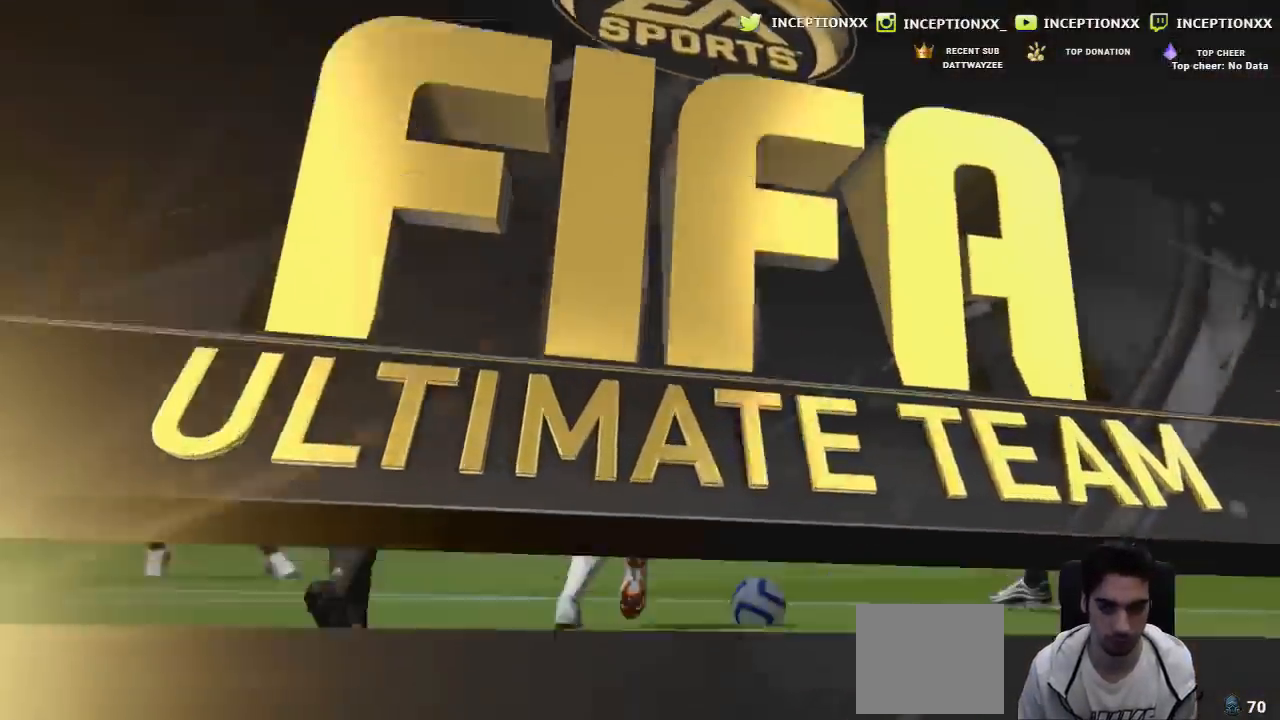
{"buttons": [], "left_stick": "center", "right_stick": "center", "events": []}
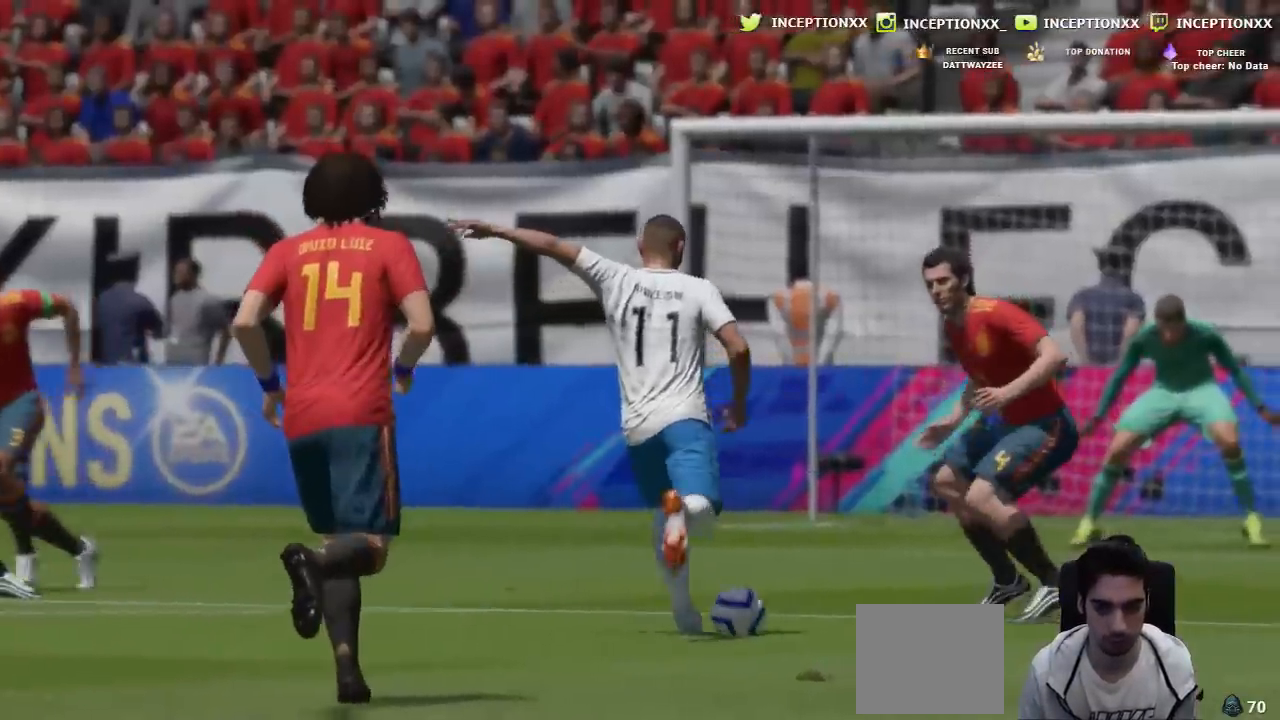
{"buttons": [], "left_stick": "center", "right_stick": "center", "events": []}
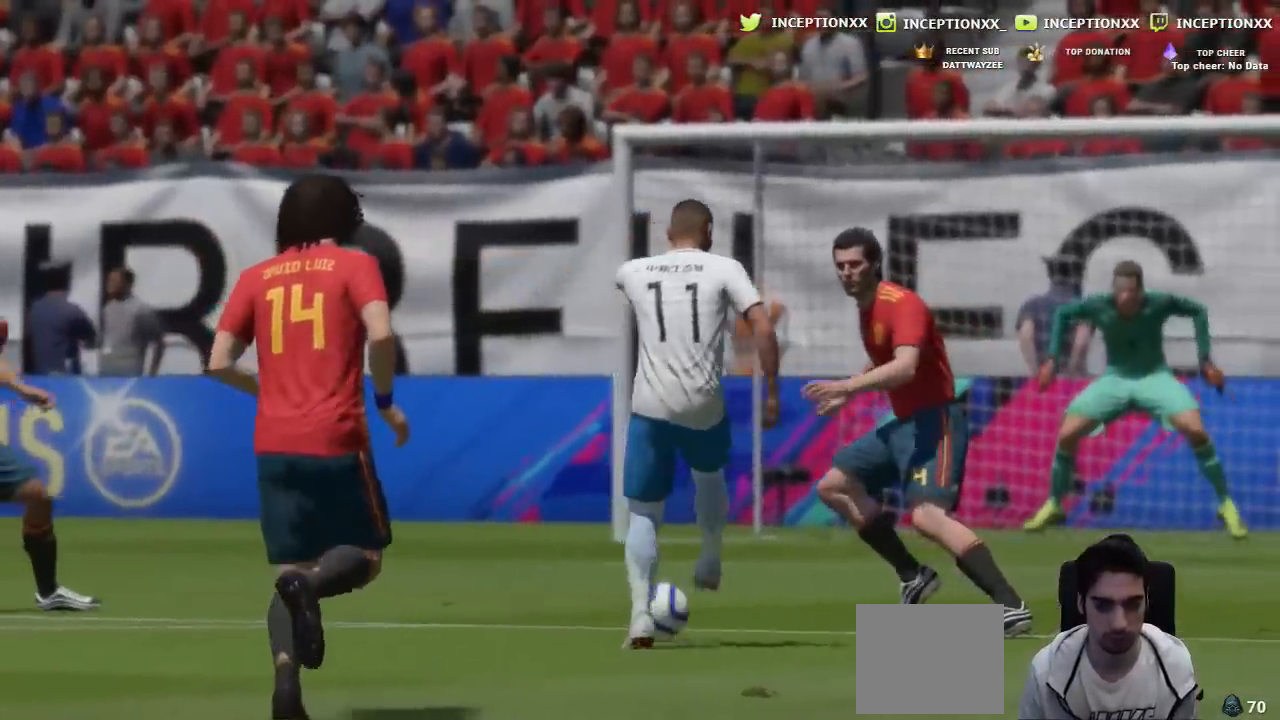
{"buttons": [], "left_stick": "center", "right_stick": "center"}
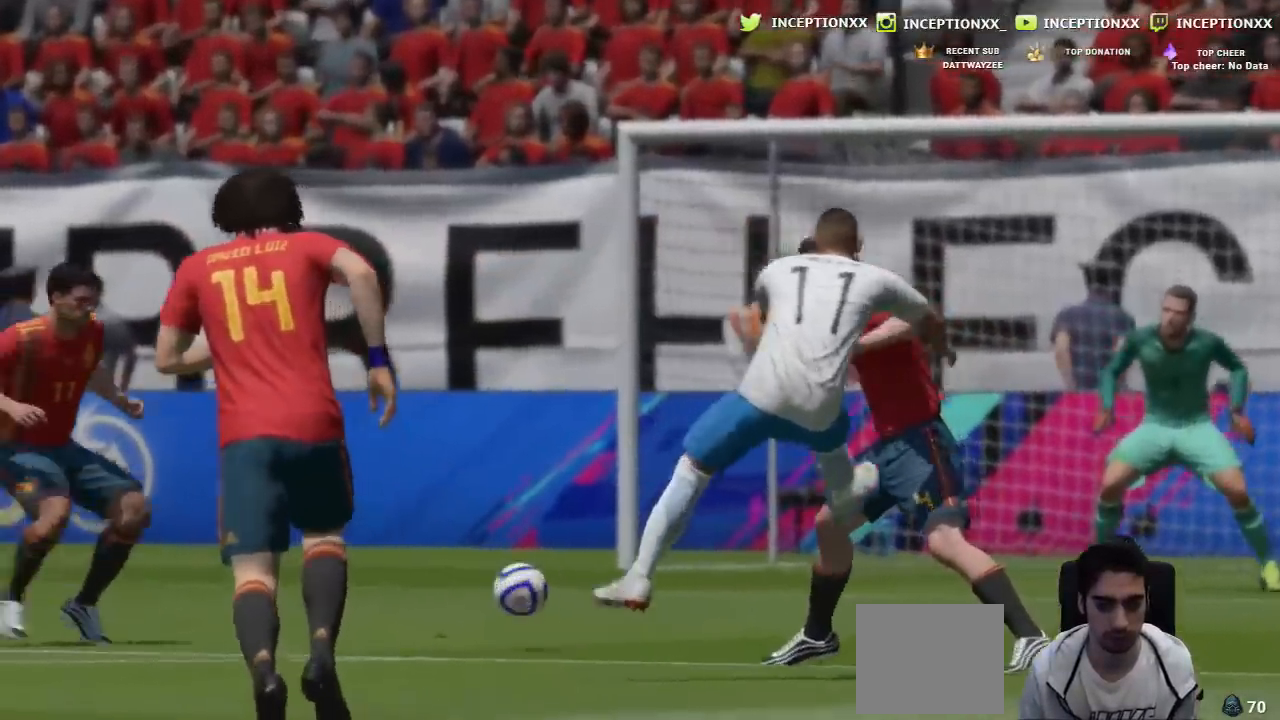
{"buttons": [], "left_stick": "left", "right_stick": "center", "events": [[50, "R1", "down"], [133, "R1", "up"], [150, "L1", "down"], [217, "L2", "down"], [267, "L1", "up"], [267, "L2", "up"], [484, "left_stick", "left"]]}
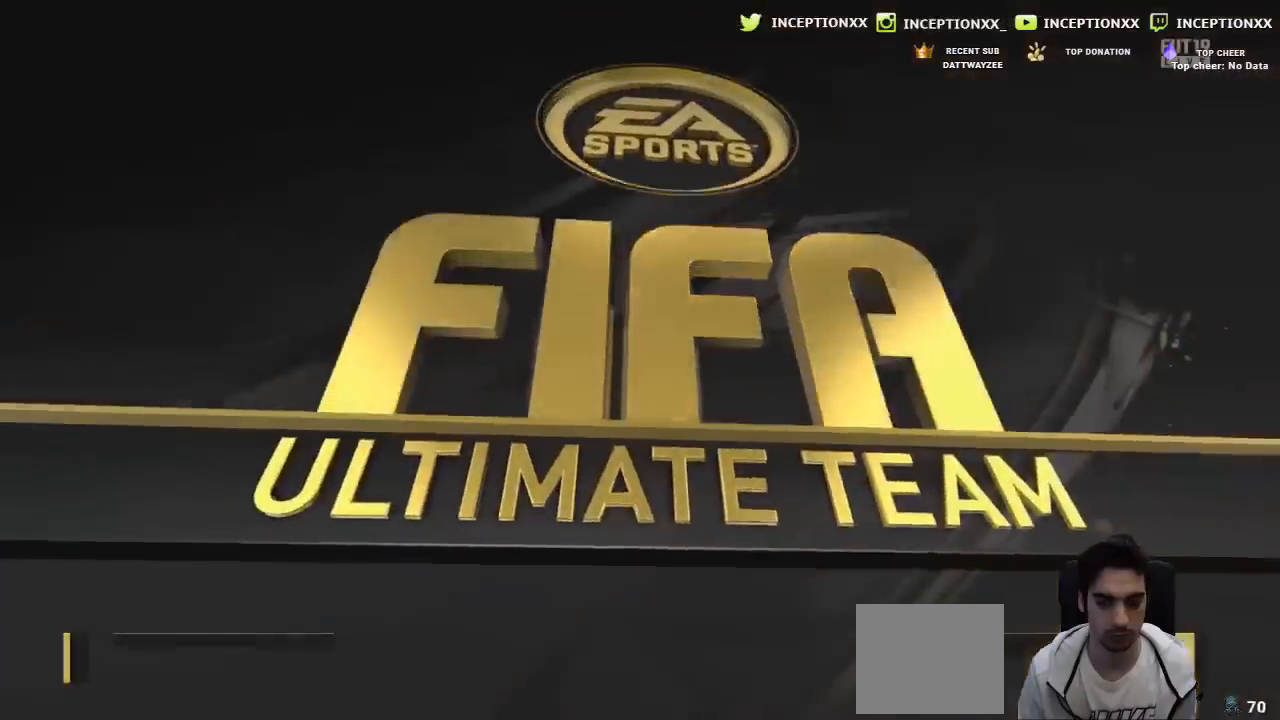
{"buttons": ["R2"], "left_stick": "left", "right_stick": "center", "events": [[167, "right_stick", "down-left"], [351, "R2", "down"], [434, "right_stick", "center"]]}
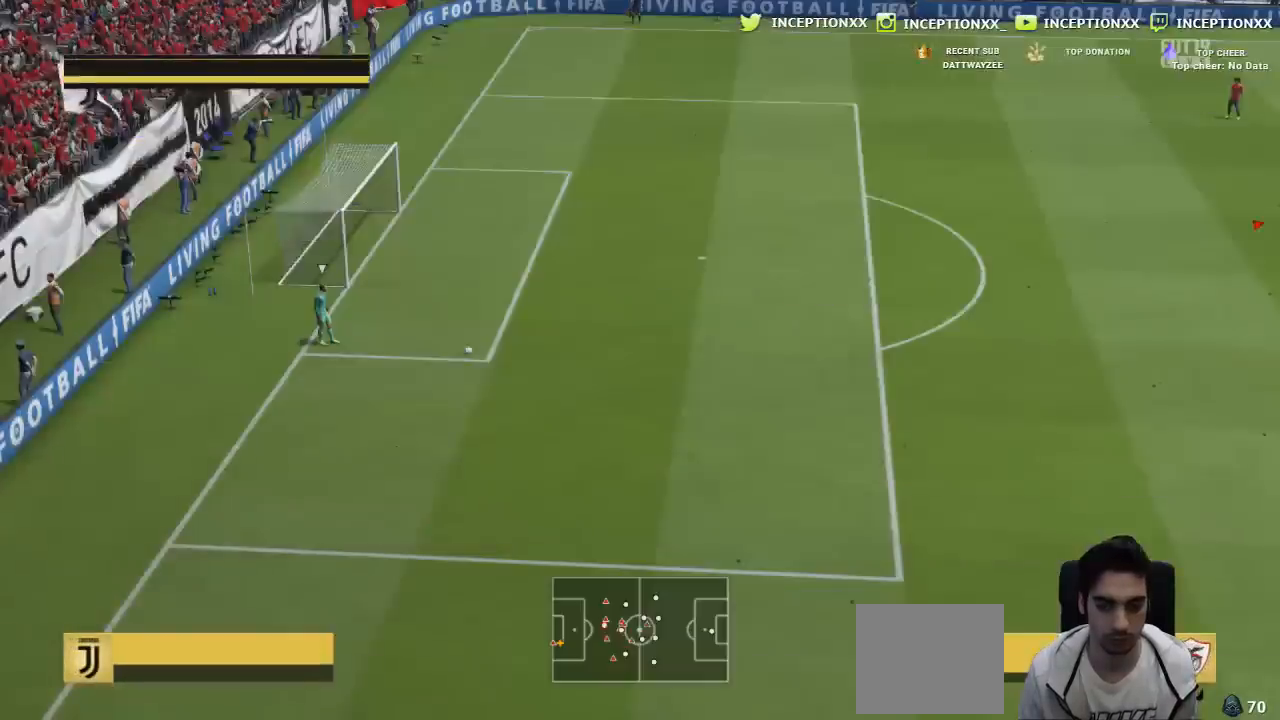
{"buttons": ["R2"], "left_stick": "left", "right_stick": "center", "events": []}
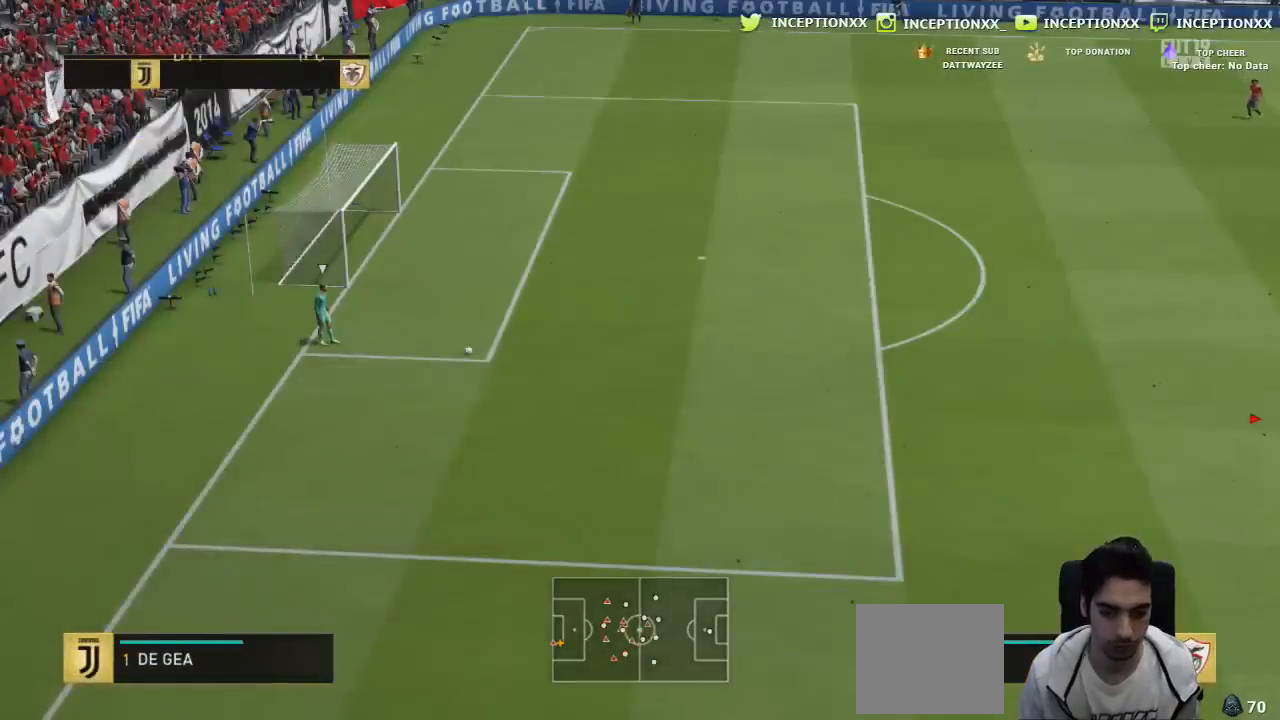
{"buttons": ["R2"], "left_stick": "left", "right_stick": "center", "events": []}
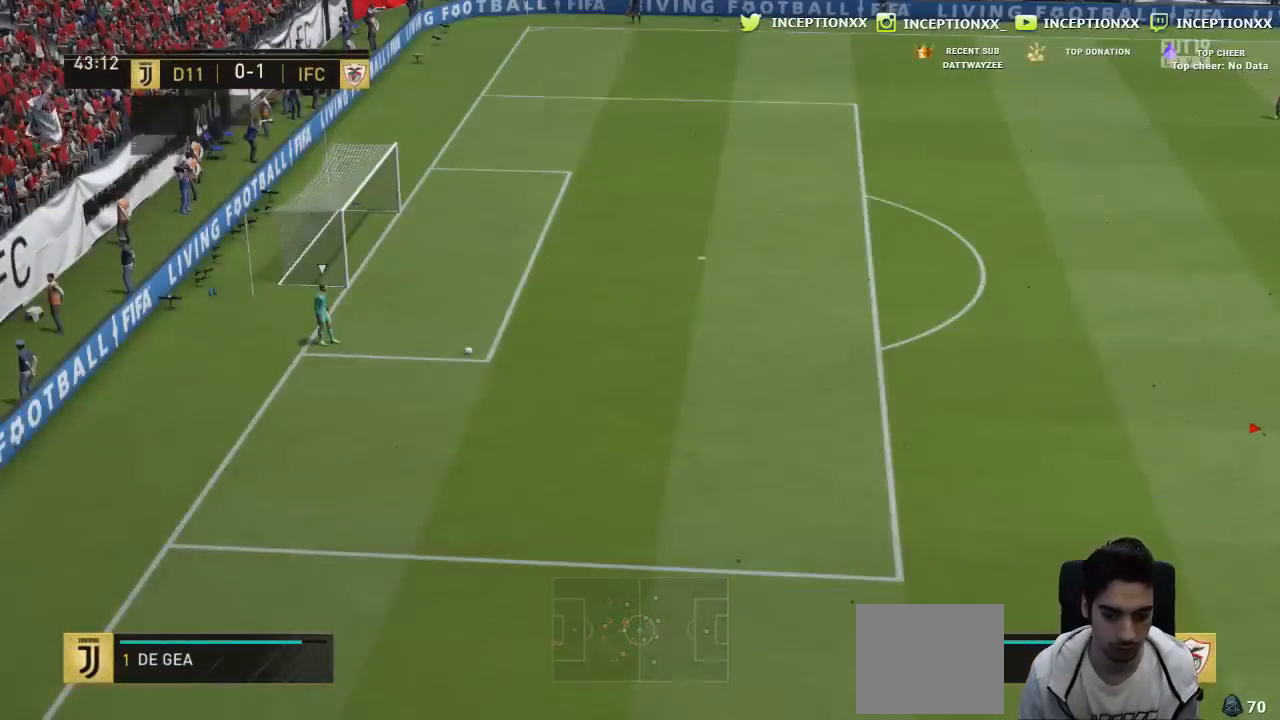
{"buttons": [], "left_stick": "down-left", "right_stick": "center", "events": [[167, "right_stick", "up-left"], [217, "left_stick", "down-left"], [283, "R1", "down"], [333, "R2", "up"], [333, "right_stick", "center"], [400, "R1", "up"]]}
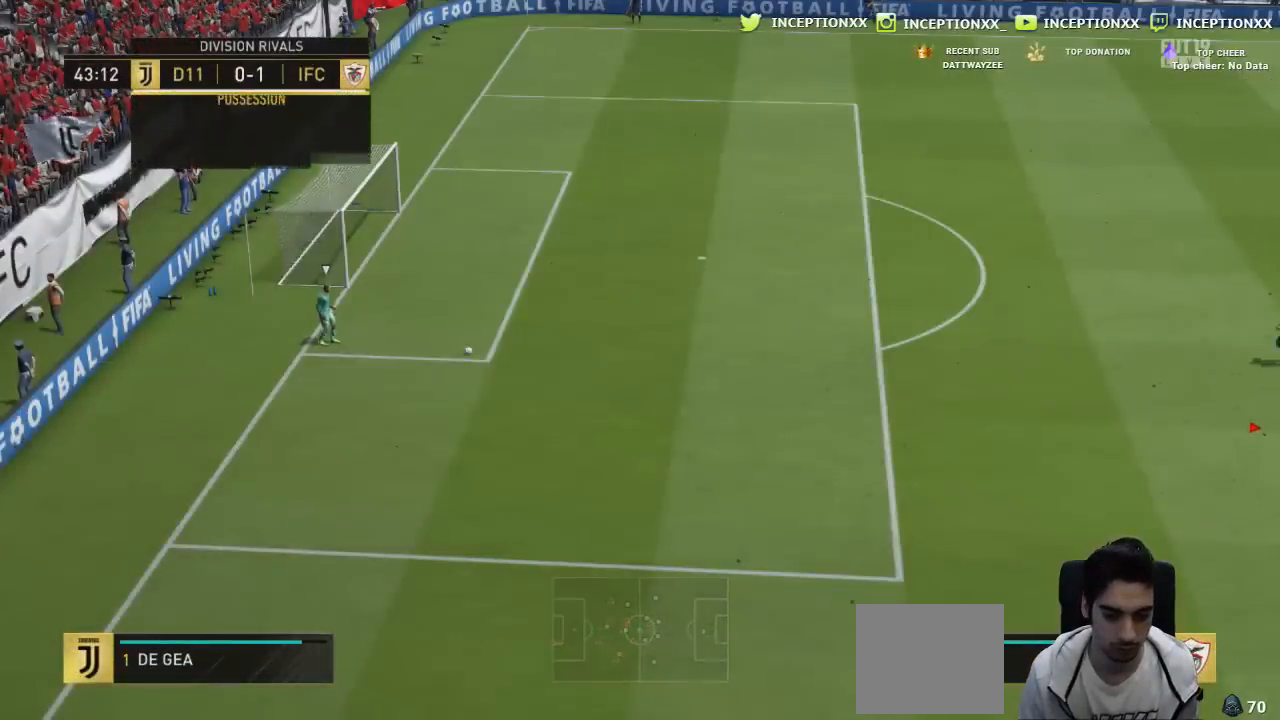
{"buttons": ["L2"], "left_stick": "down", "right_stick": "center", "events": [[134, "L2", "down"], [417, "left_stick", "down"]]}